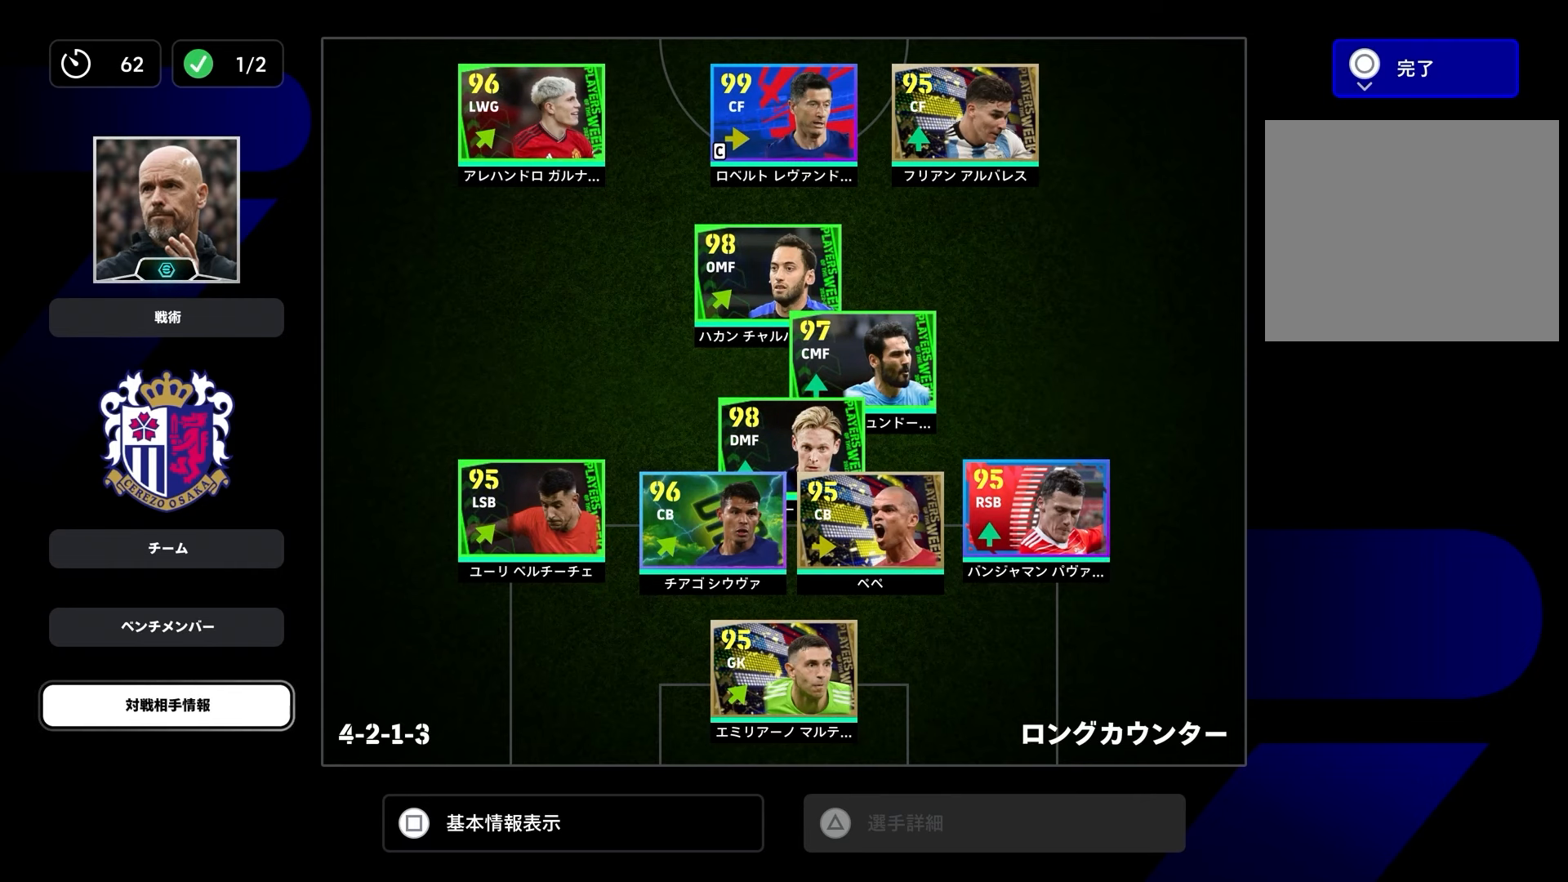
Gameplay with a controller (PlayStation layout); each line is a JSON object with the inputs held at the frame after it. "events" lists button and stick changes between this image and that frame as [ms after this image, input, new state], when the widget could be followed in between.
{"buttons": [], "left_stick": "center", "right_stick": "center", "events": [[383, "left_stick", "up-left"], [500, "left_stick", "center"]]}
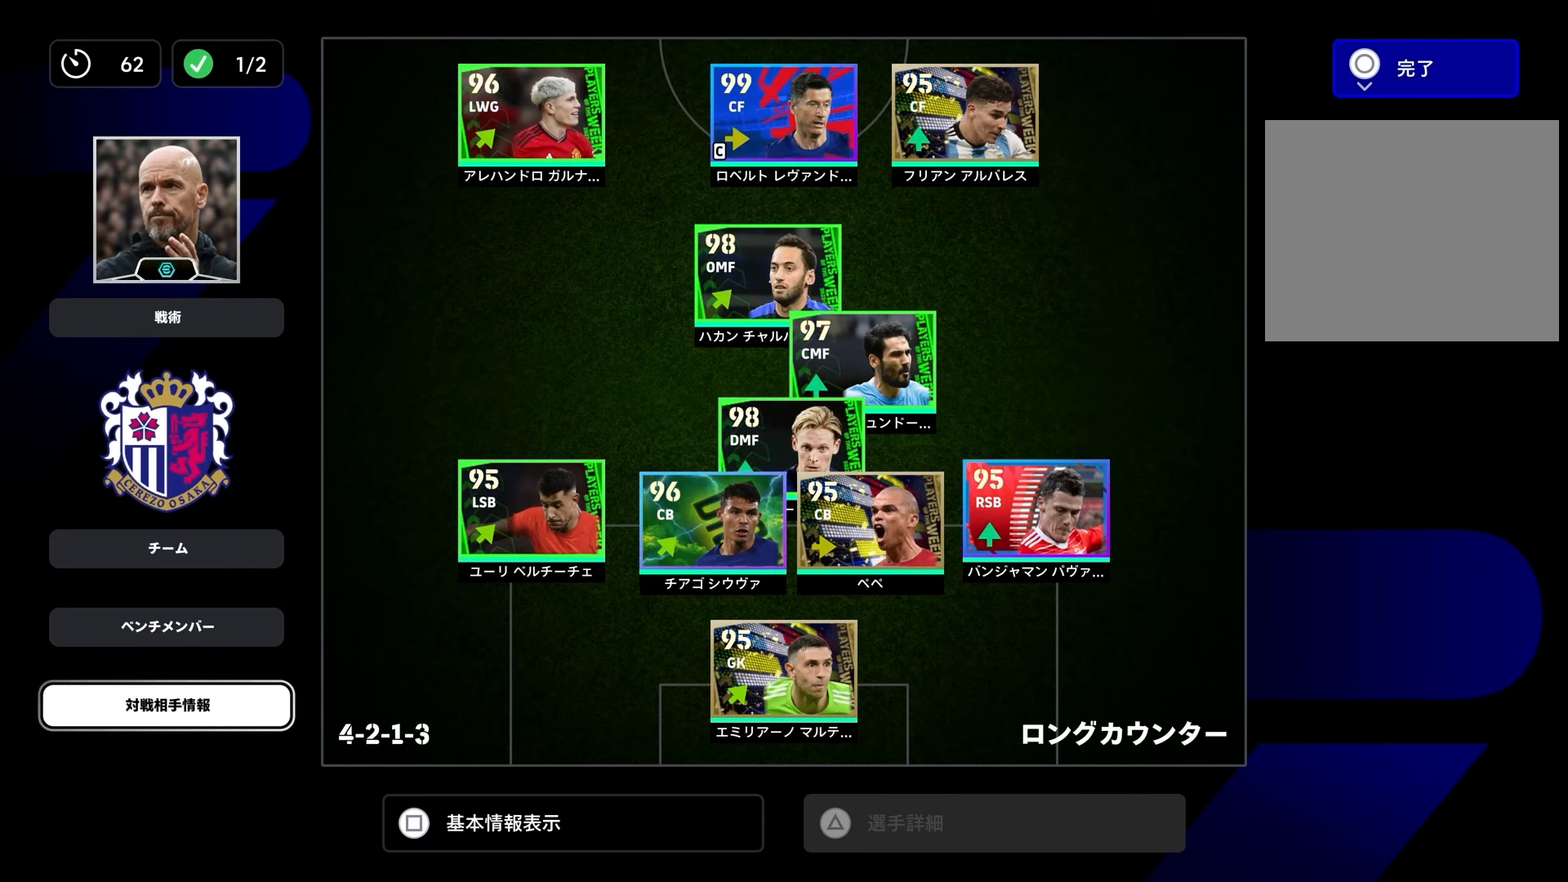
{"buttons": [], "left_stick": "center", "right_stick": "center", "events": [[217, "CROSS", "down"], [350, "CROSS", "up"]]}
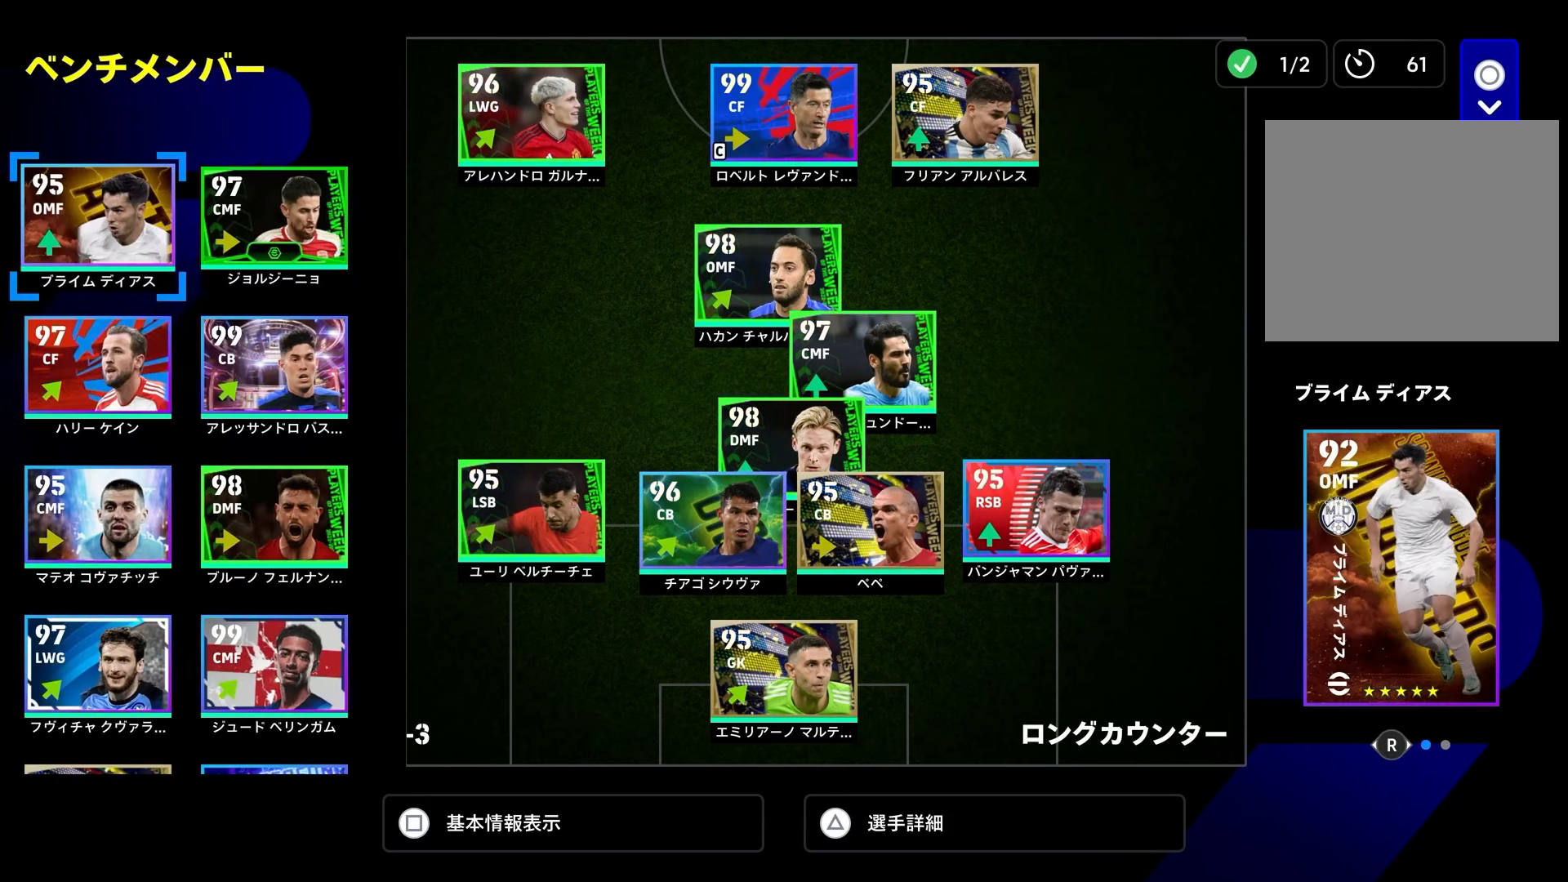
{"buttons": [], "left_stick": "down", "right_stick": "center", "events": [[267, "left_stick", "down"]]}
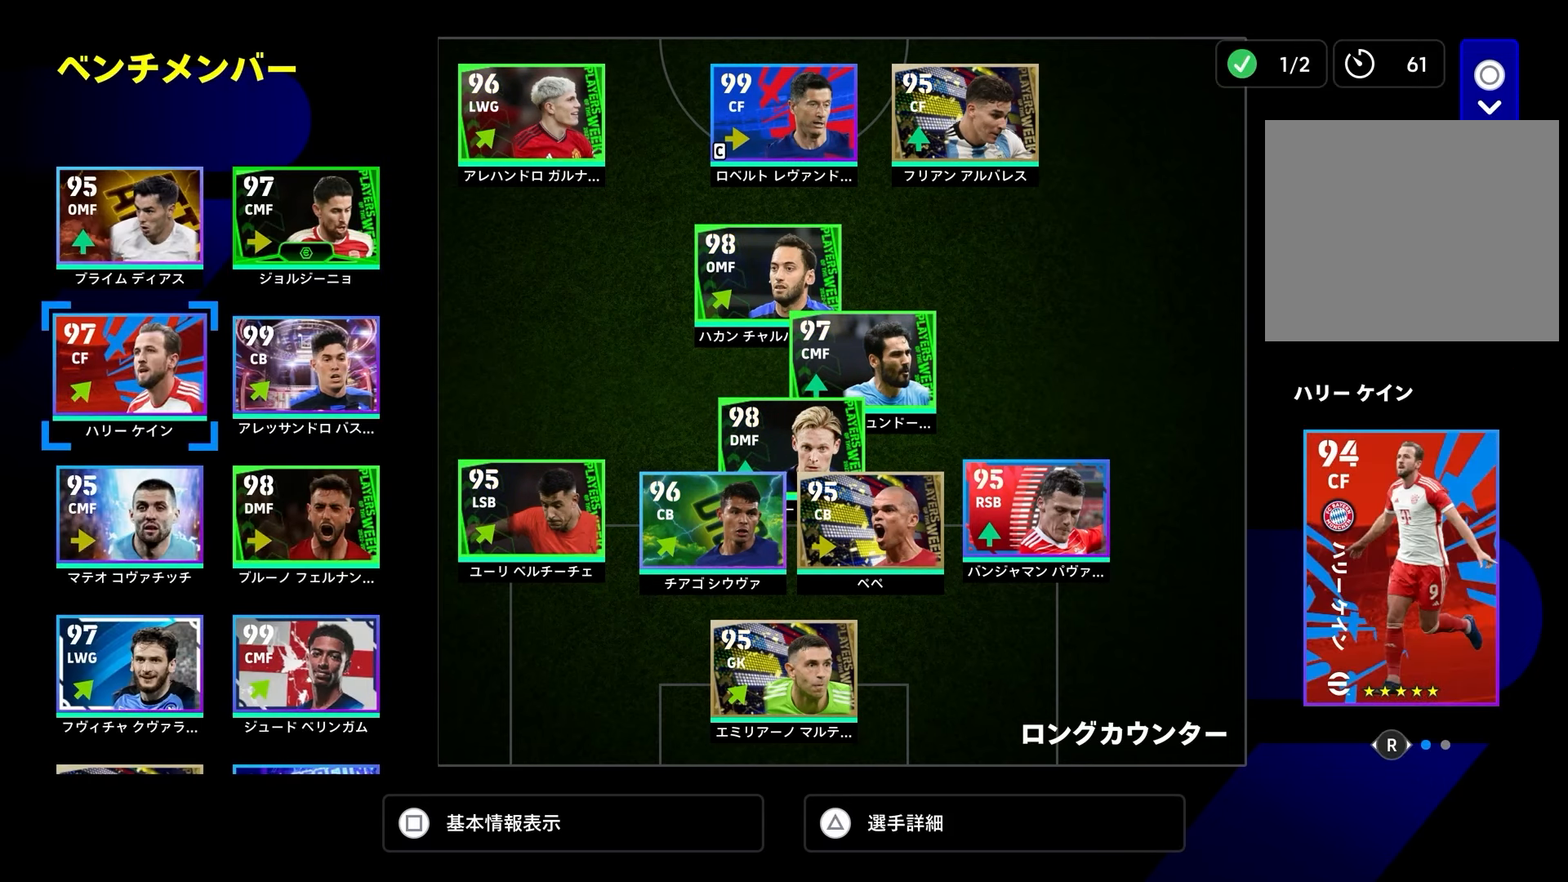
{"buttons": [], "left_stick": "down", "right_stick": "center", "events": []}
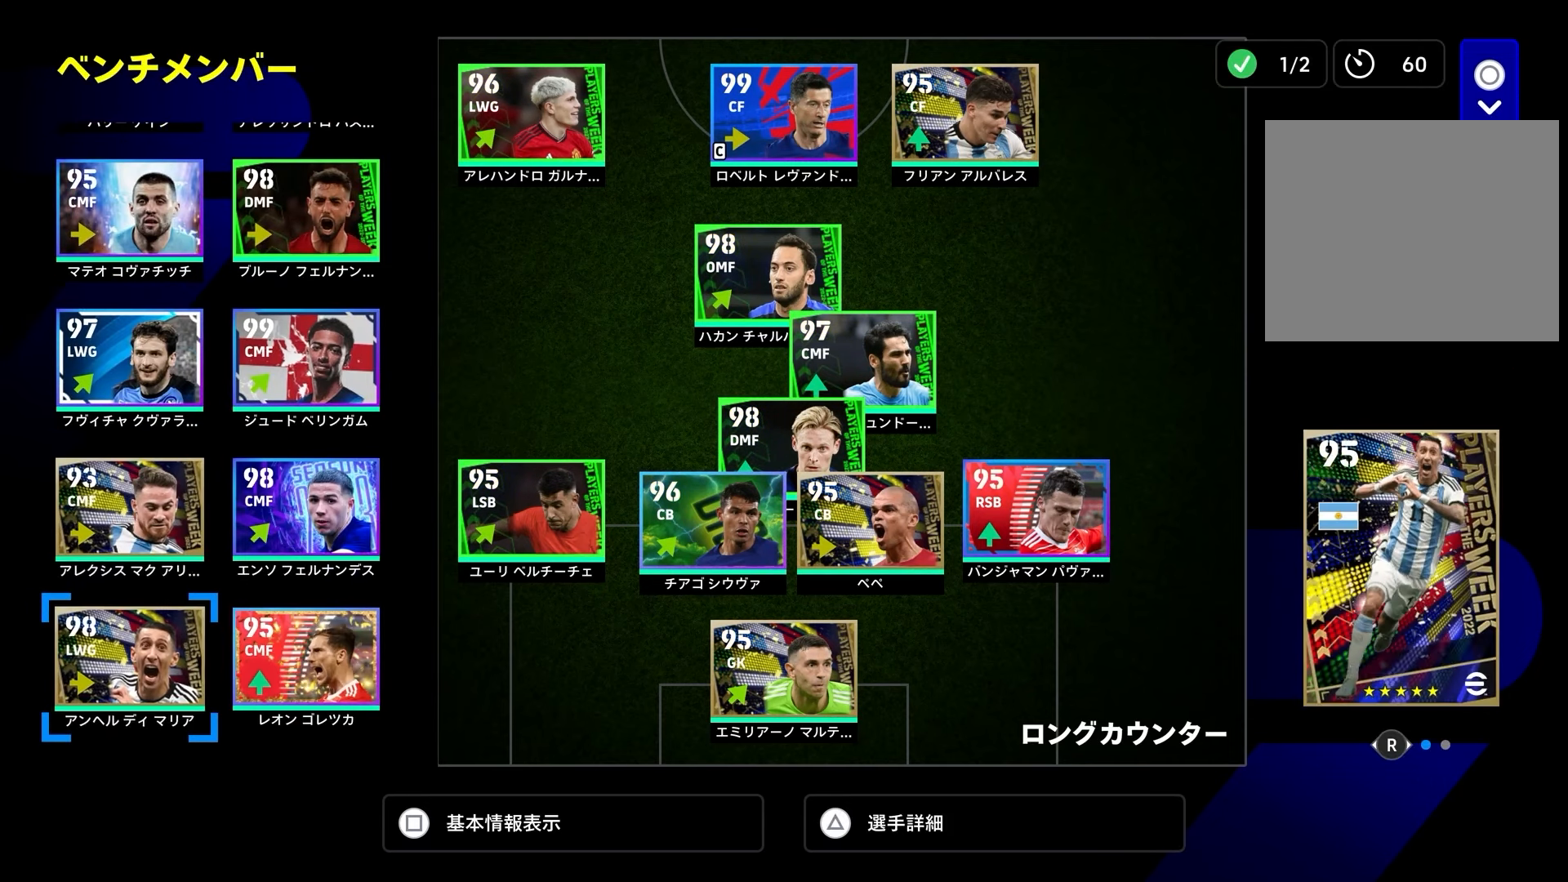
{"buttons": [], "left_stick": "center", "right_stick": "center", "events": [[167, "left_stick", "center"]]}
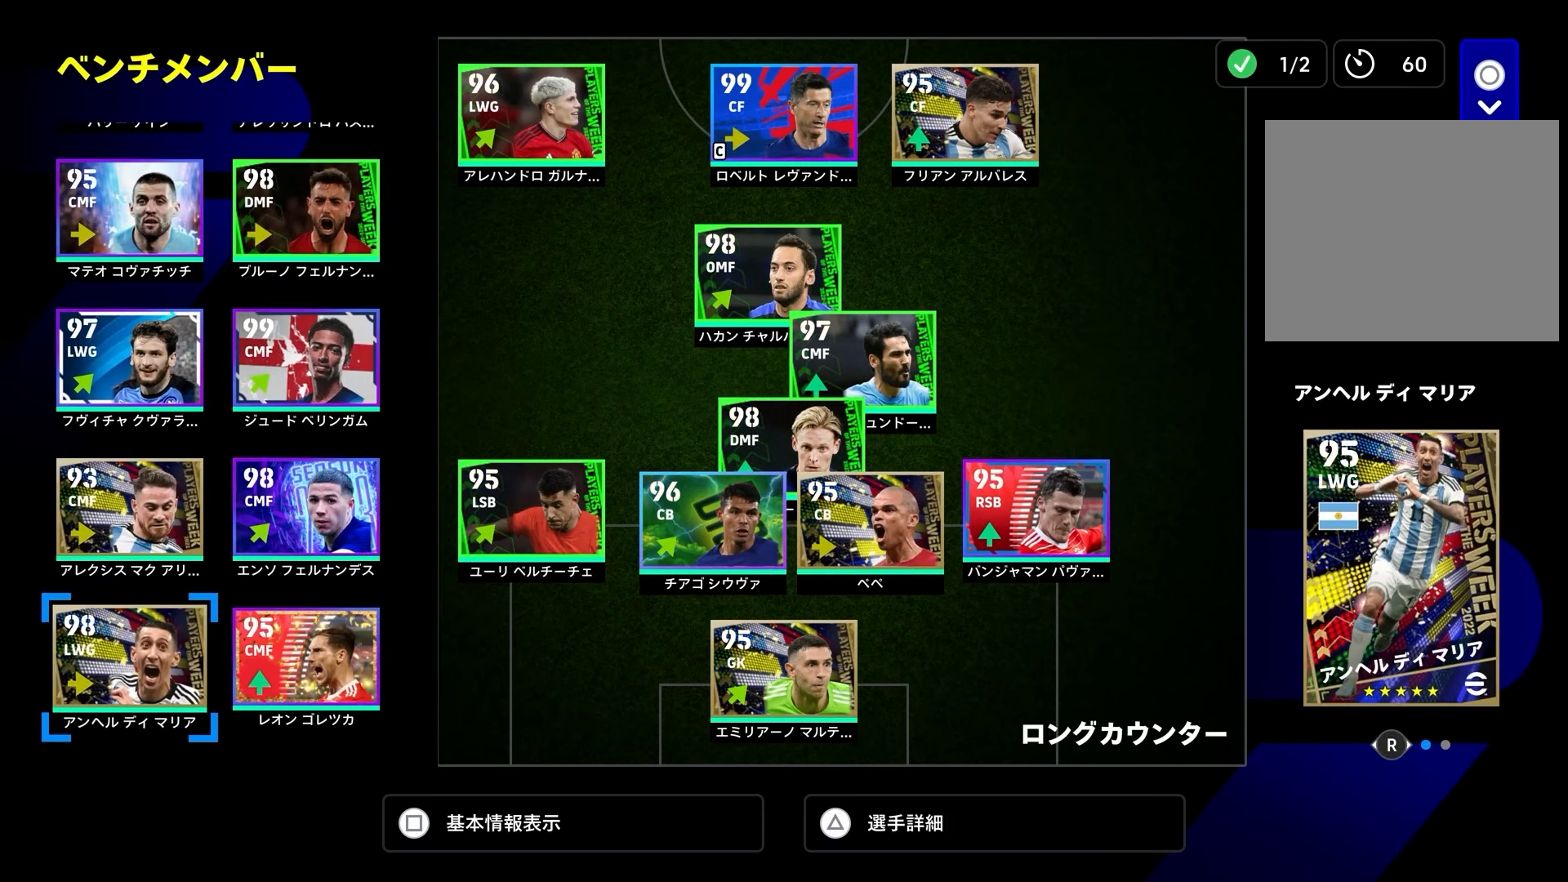
{"buttons": [], "left_stick": "center", "right_stick": "center", "events": []}
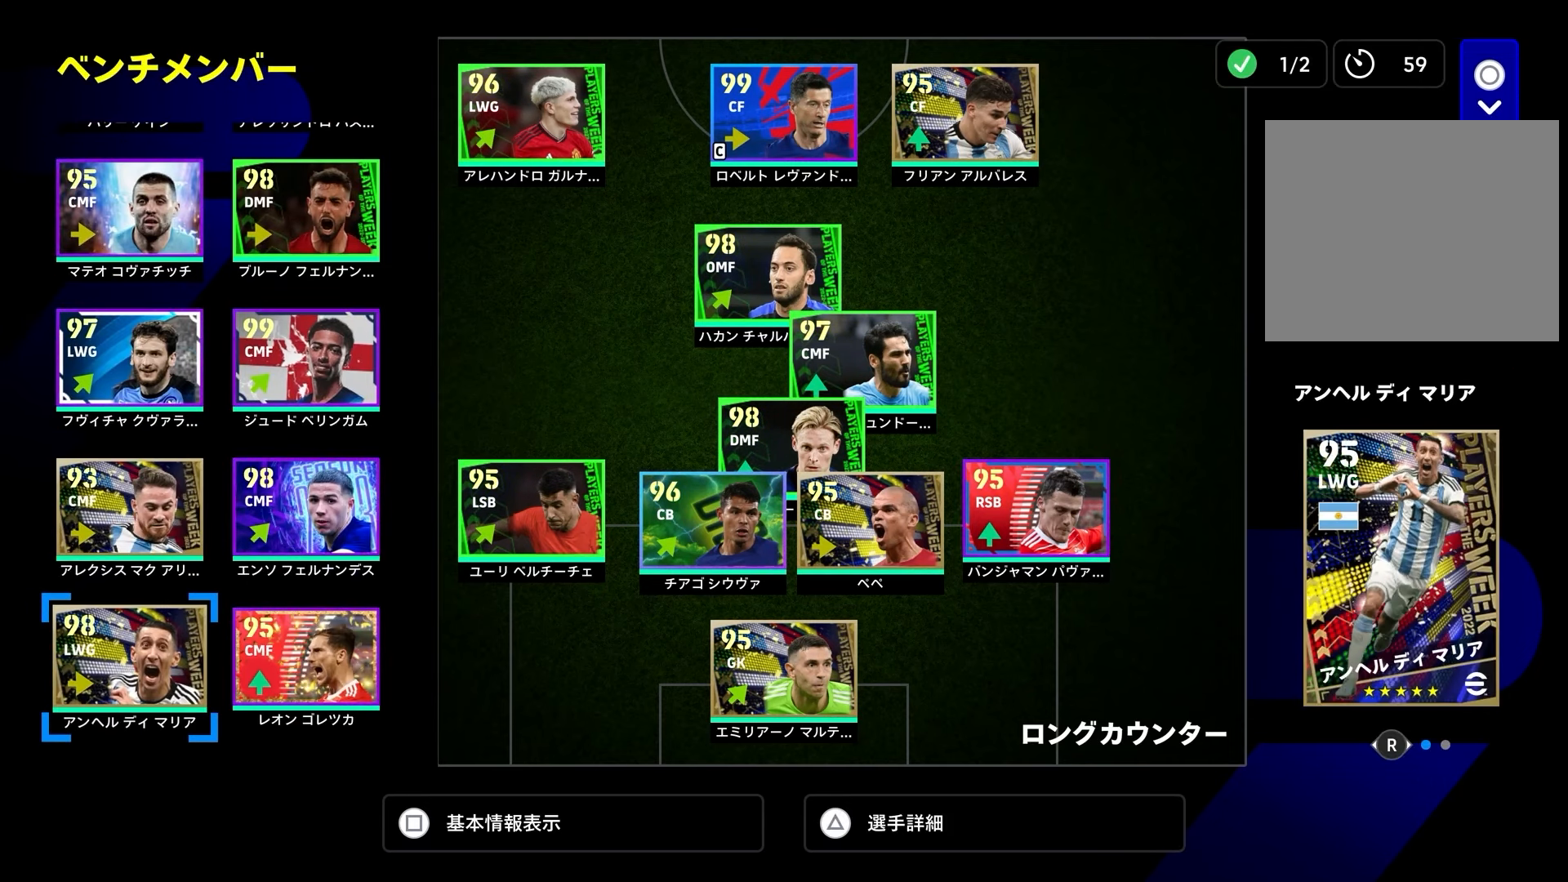
{"buttons": [], "left_stick": "center", "right_stick": "center", "events": []}
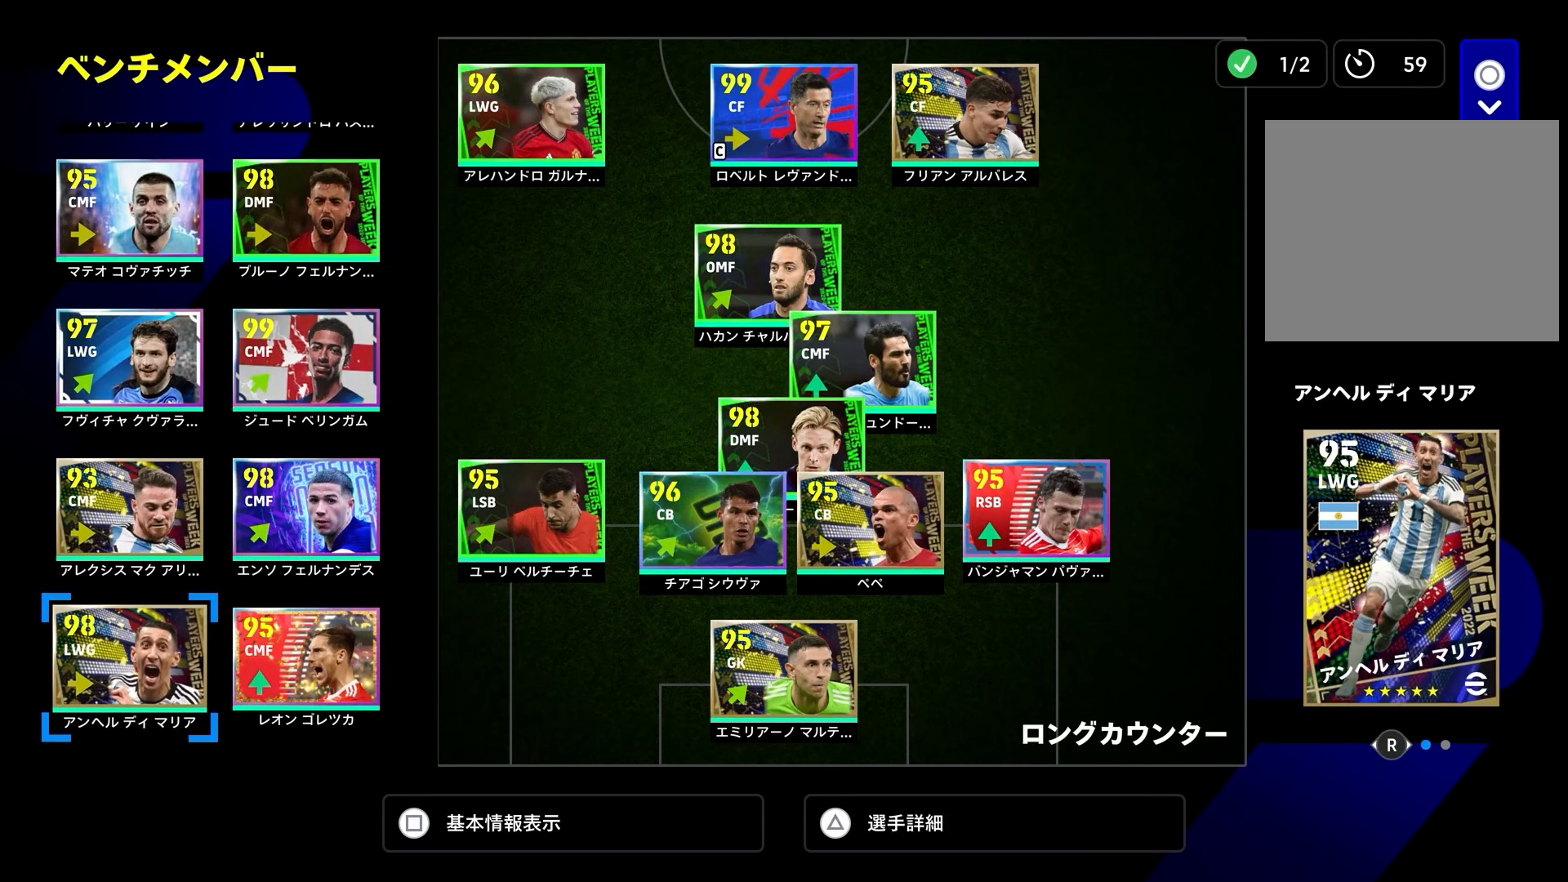
{"buttons": [], "left_stick": "center", "right_stick": "center", "events": []}
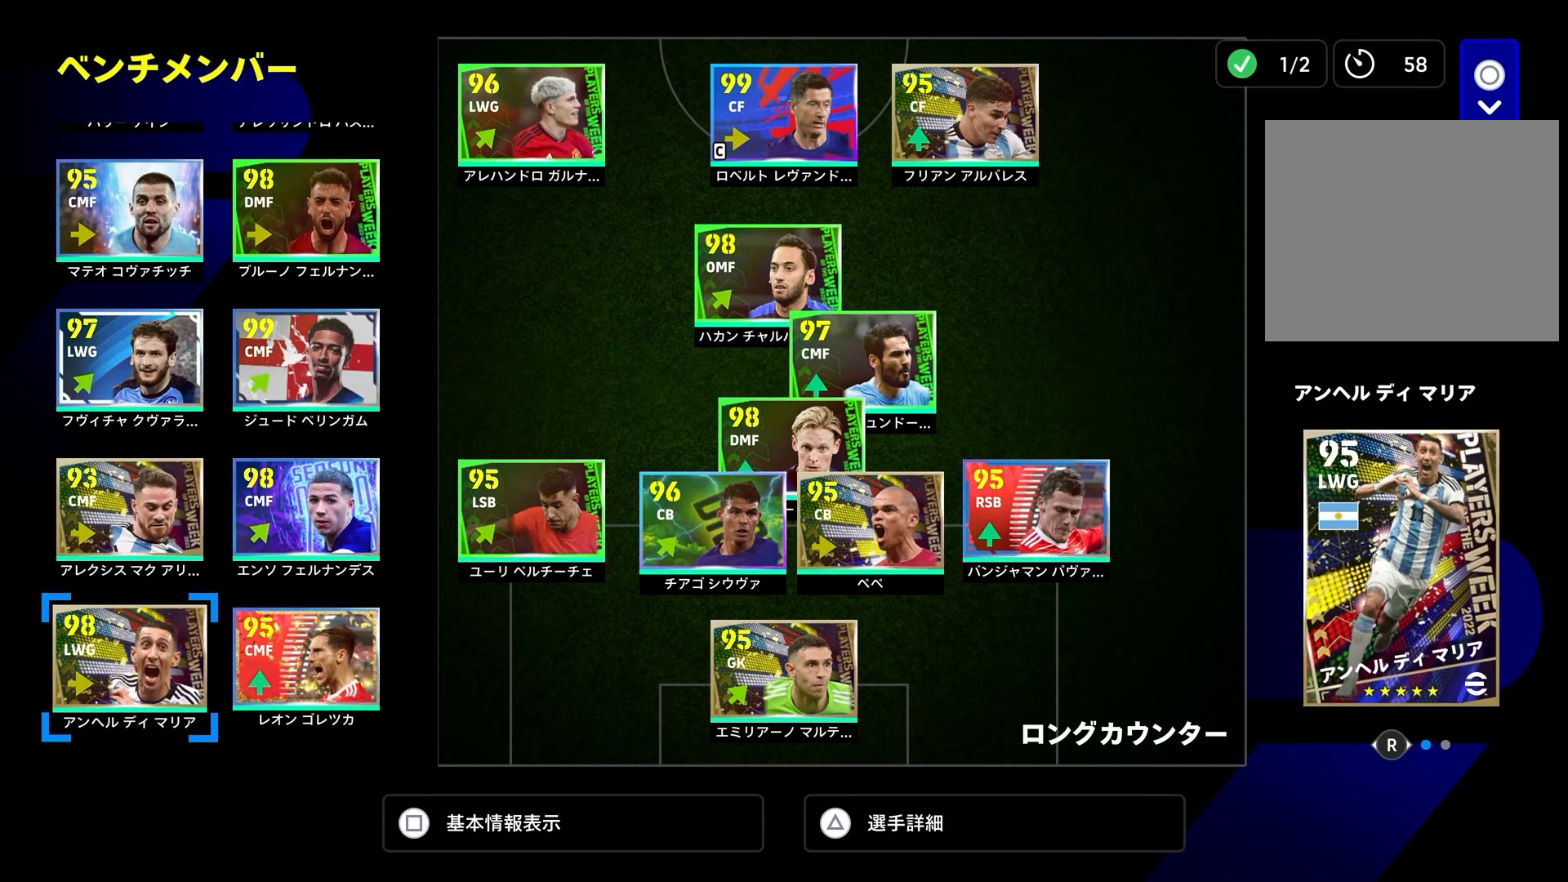
{"buttons": [], "left_stick": "center", "right_stick": "center", "events": []}
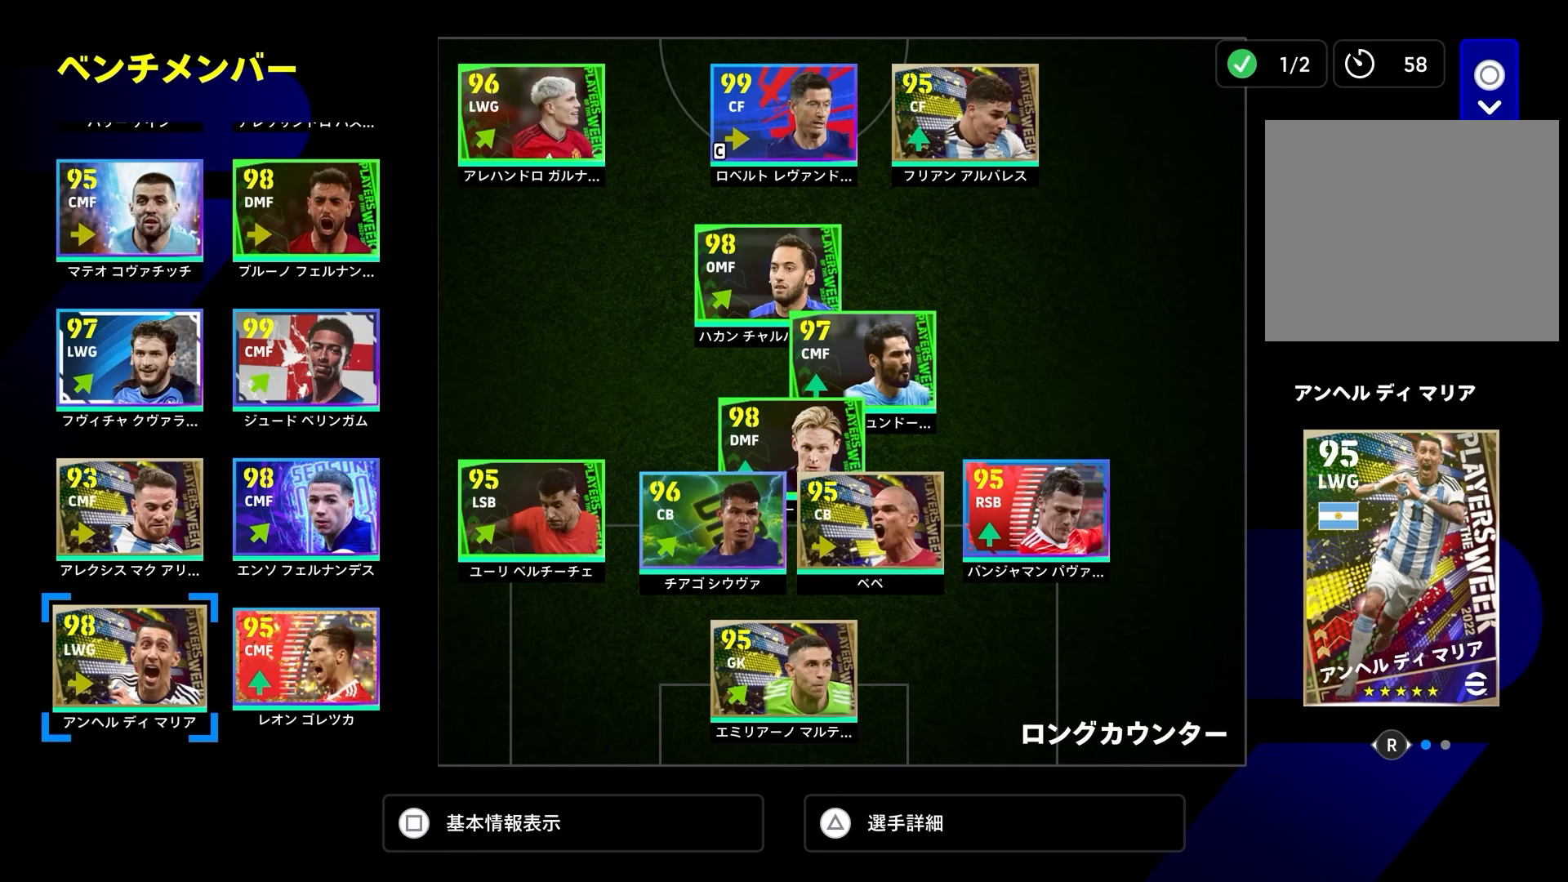
{"buttons": [], "left_stick": "right", "right_stick": "center", "events": [[500, "left_stick", "right"]]}
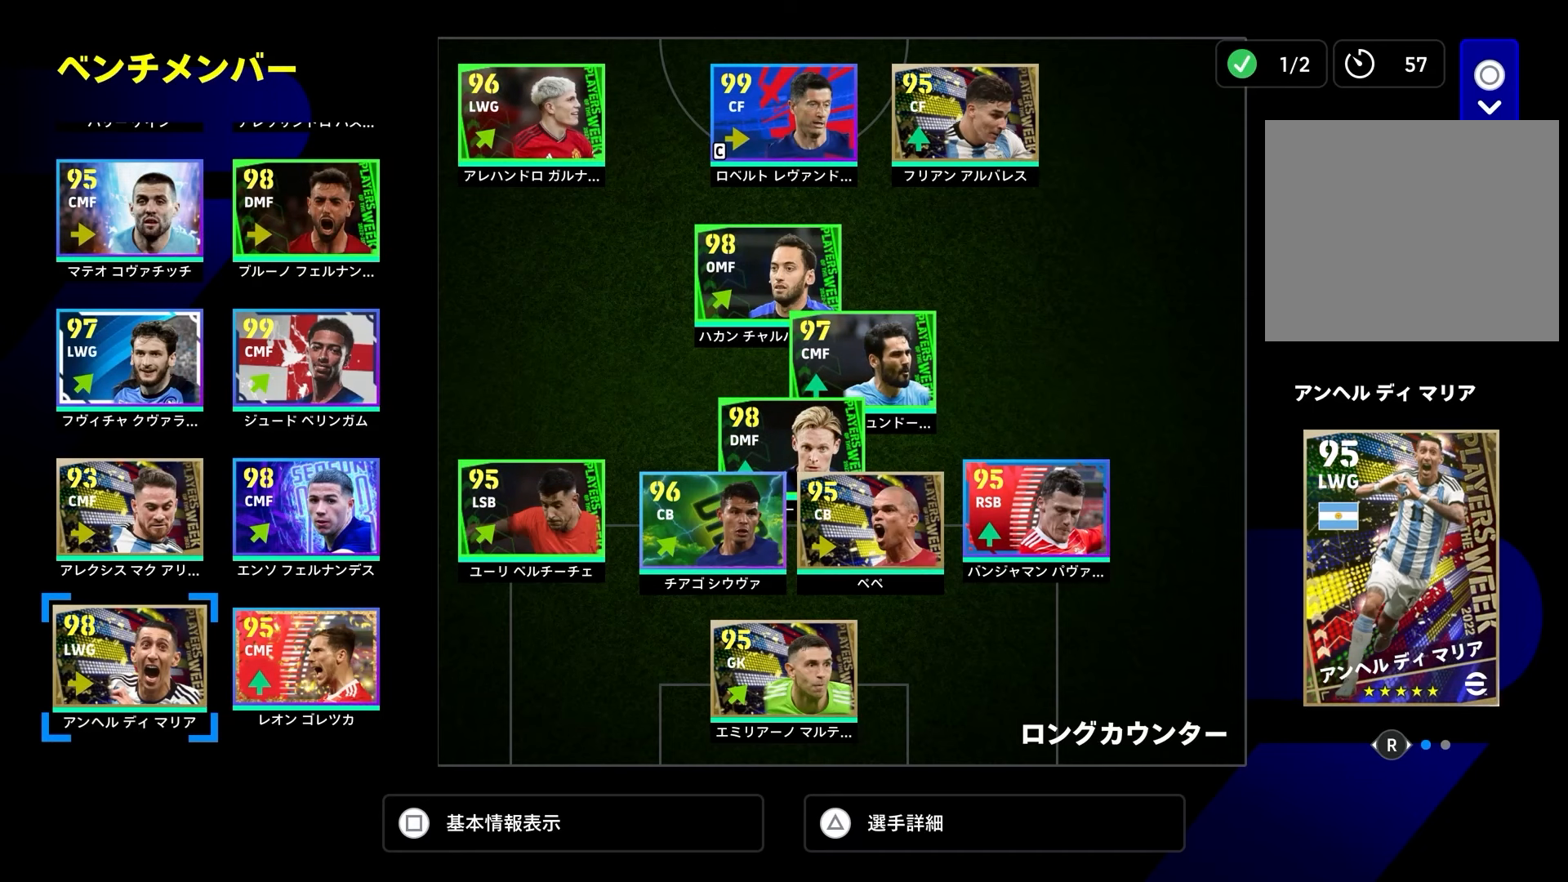
{"buttons": [], "left_stick": "right", "right_stick": "center", "events": [[100, "left_stick", "center"], [250, "left_stick", "right"], [350, "left_stick", "center"], [450, "left_stick", "right"]]}
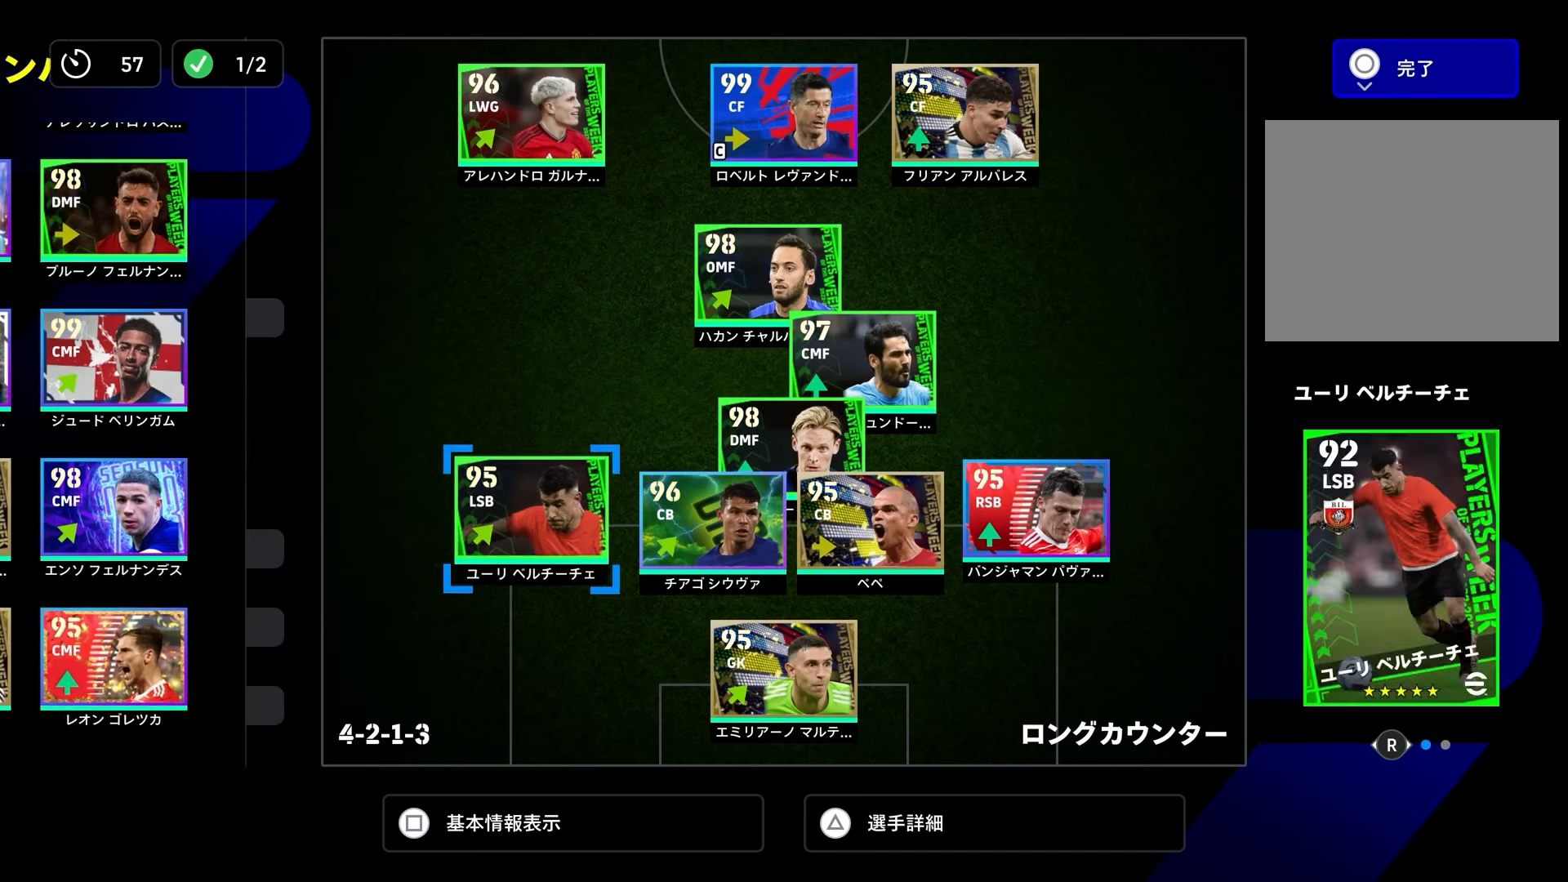
{"buttons": ["TRIANGLE"], "left_stick": "center", "right_stick": "center", "events": [[83, "left_stick", "center"], [433, "TRIANGLE", "down"]]}
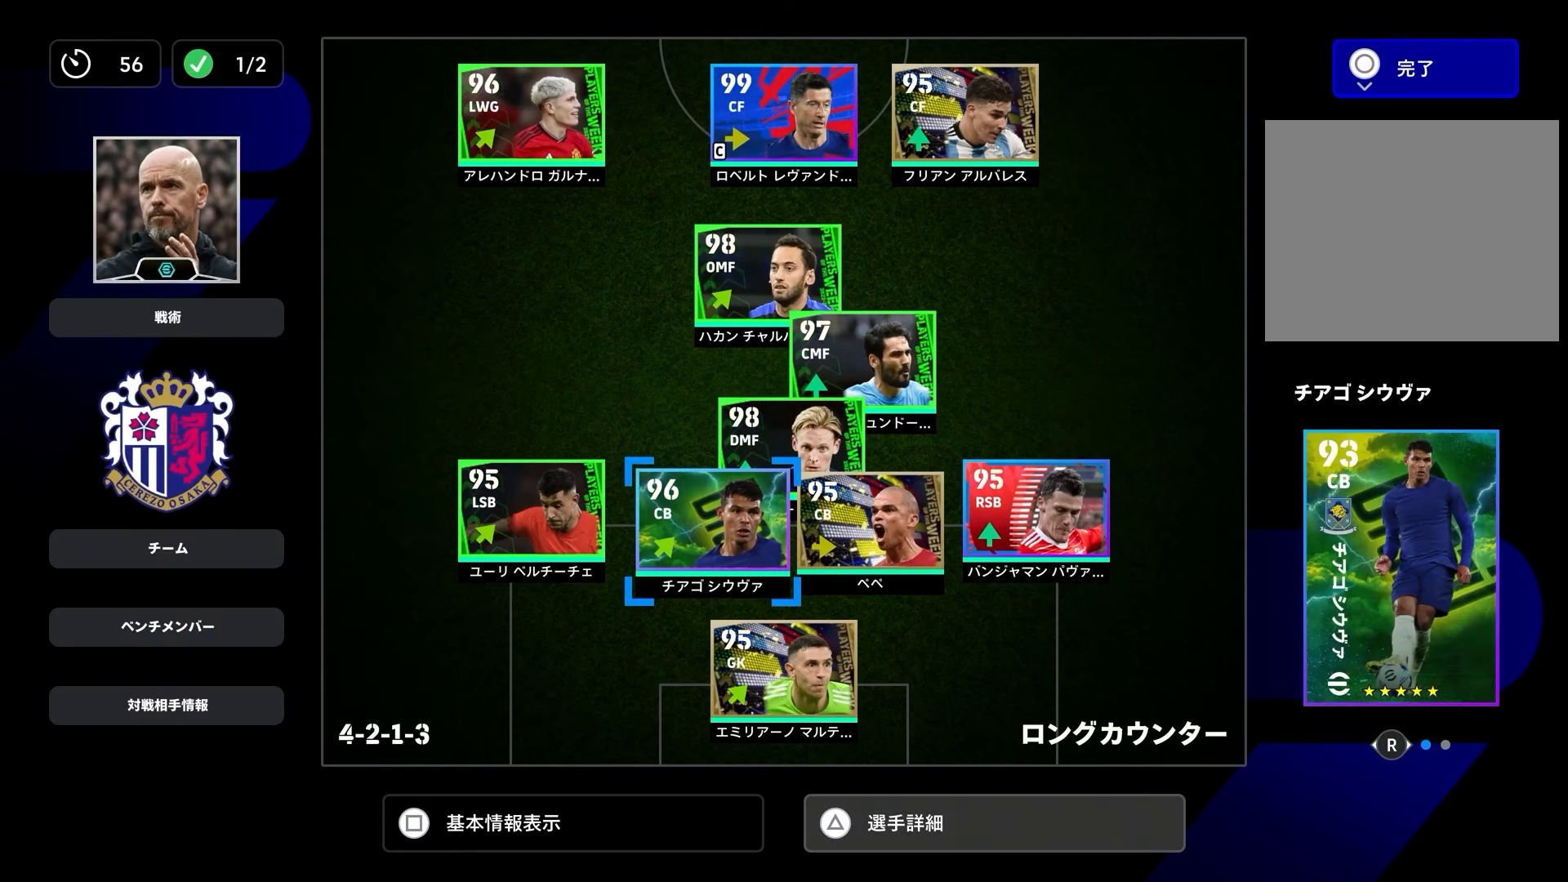
{"buttons": [], "left_stick": "center", "right_stick": "center", "events": [[33, "TRIANGLE", "up"], [133, "left_stick", "down-right"], [500, "left_stick", "center"]]}
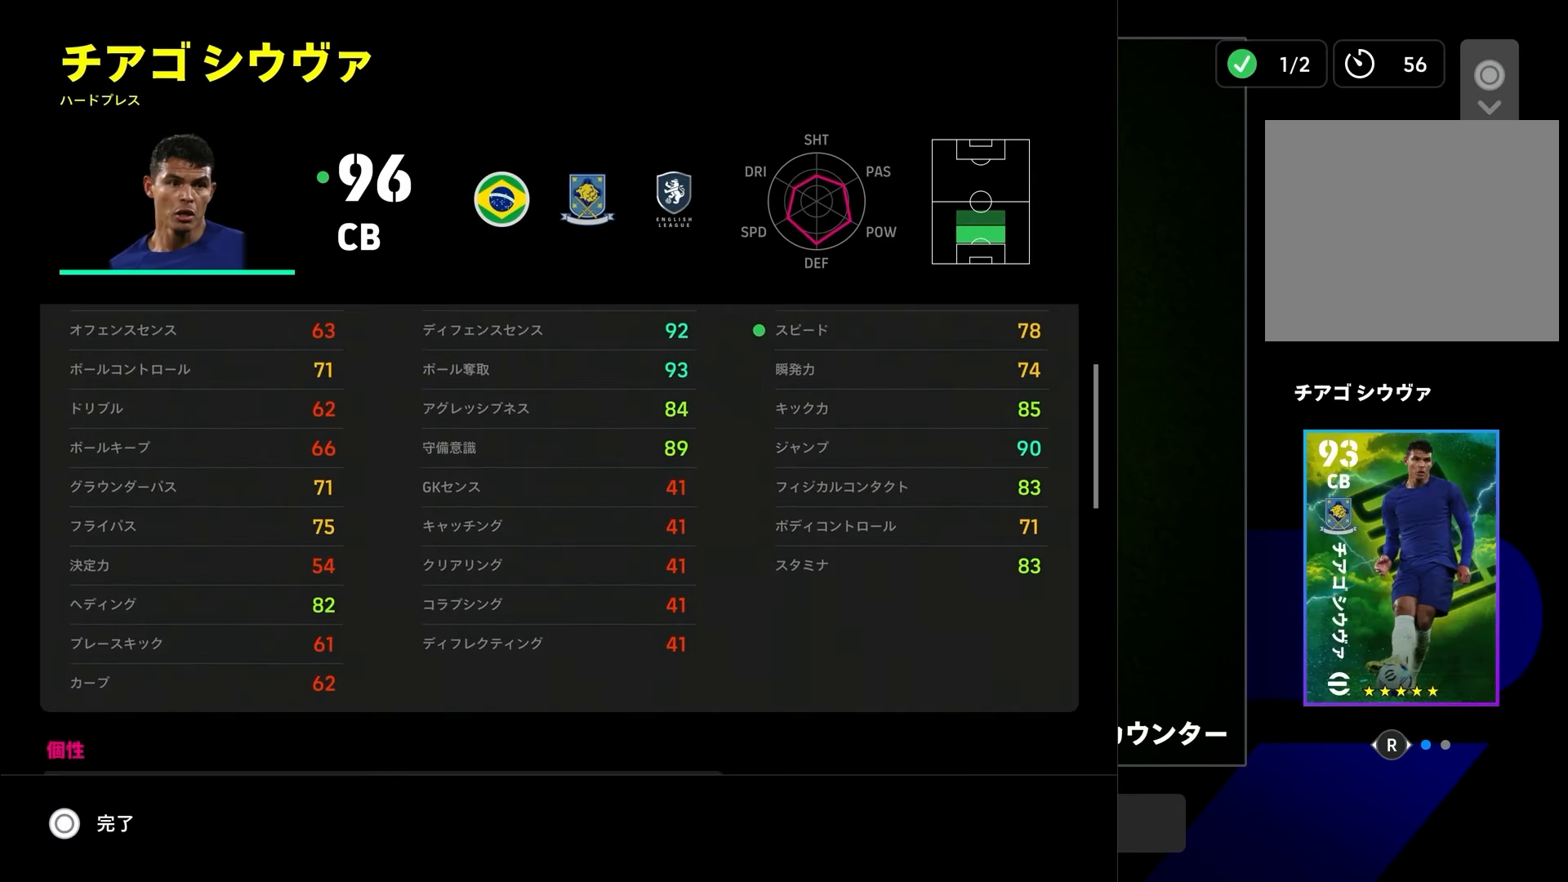
{"buttons": [], "left_stick": "center", "right_stick": "center", "events": [[267, "left_stick", "up"], [400, "left_stick", "center"]]}
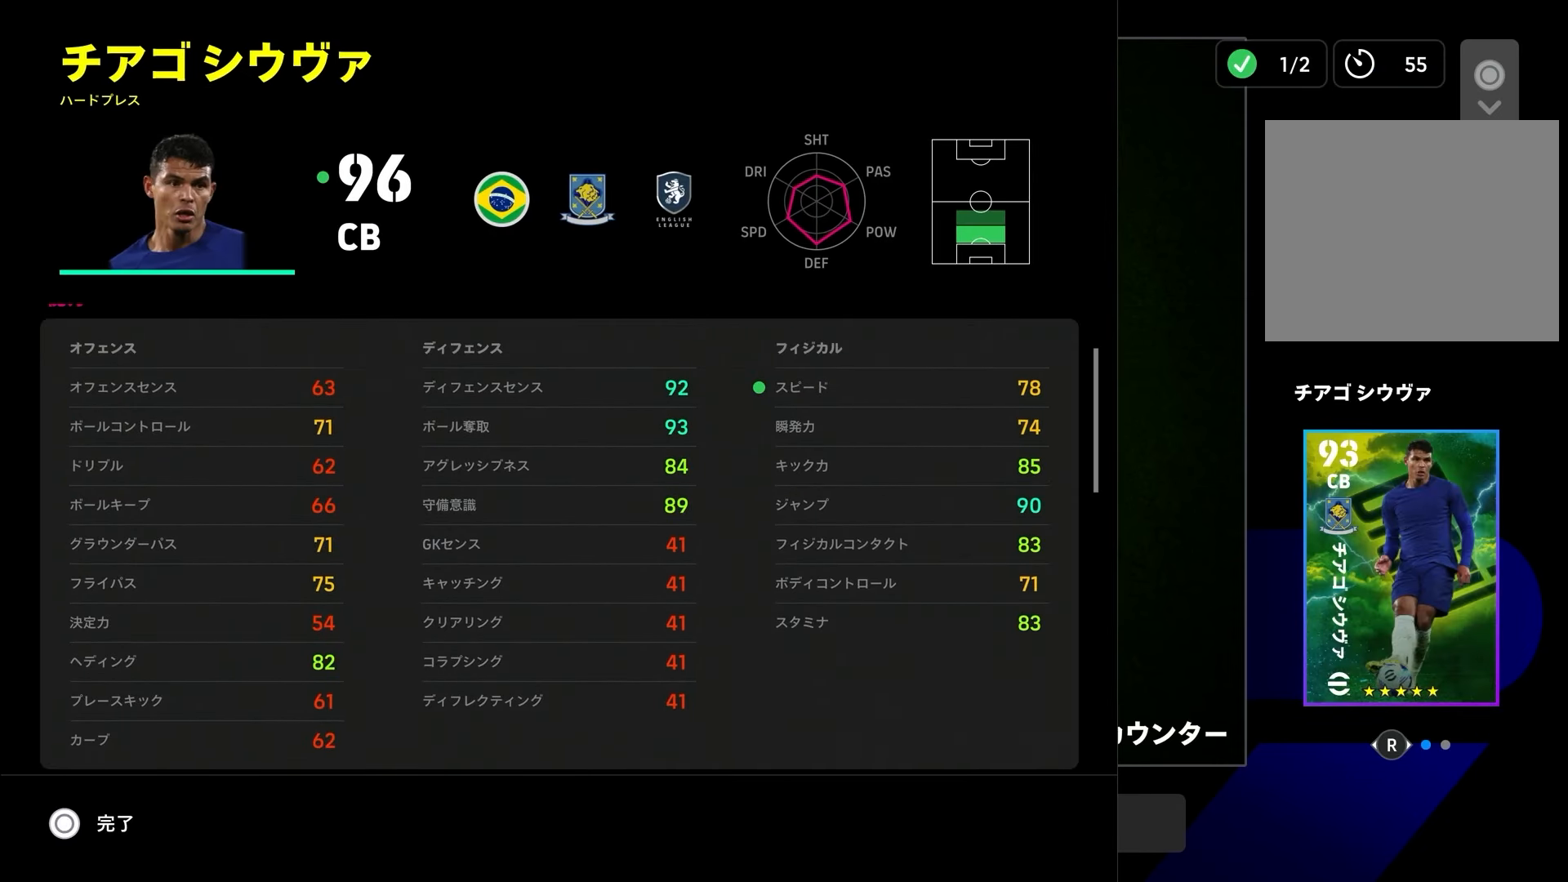
{"buttons": [], "left_stick": "center", "right_stick": "center", "events": []}
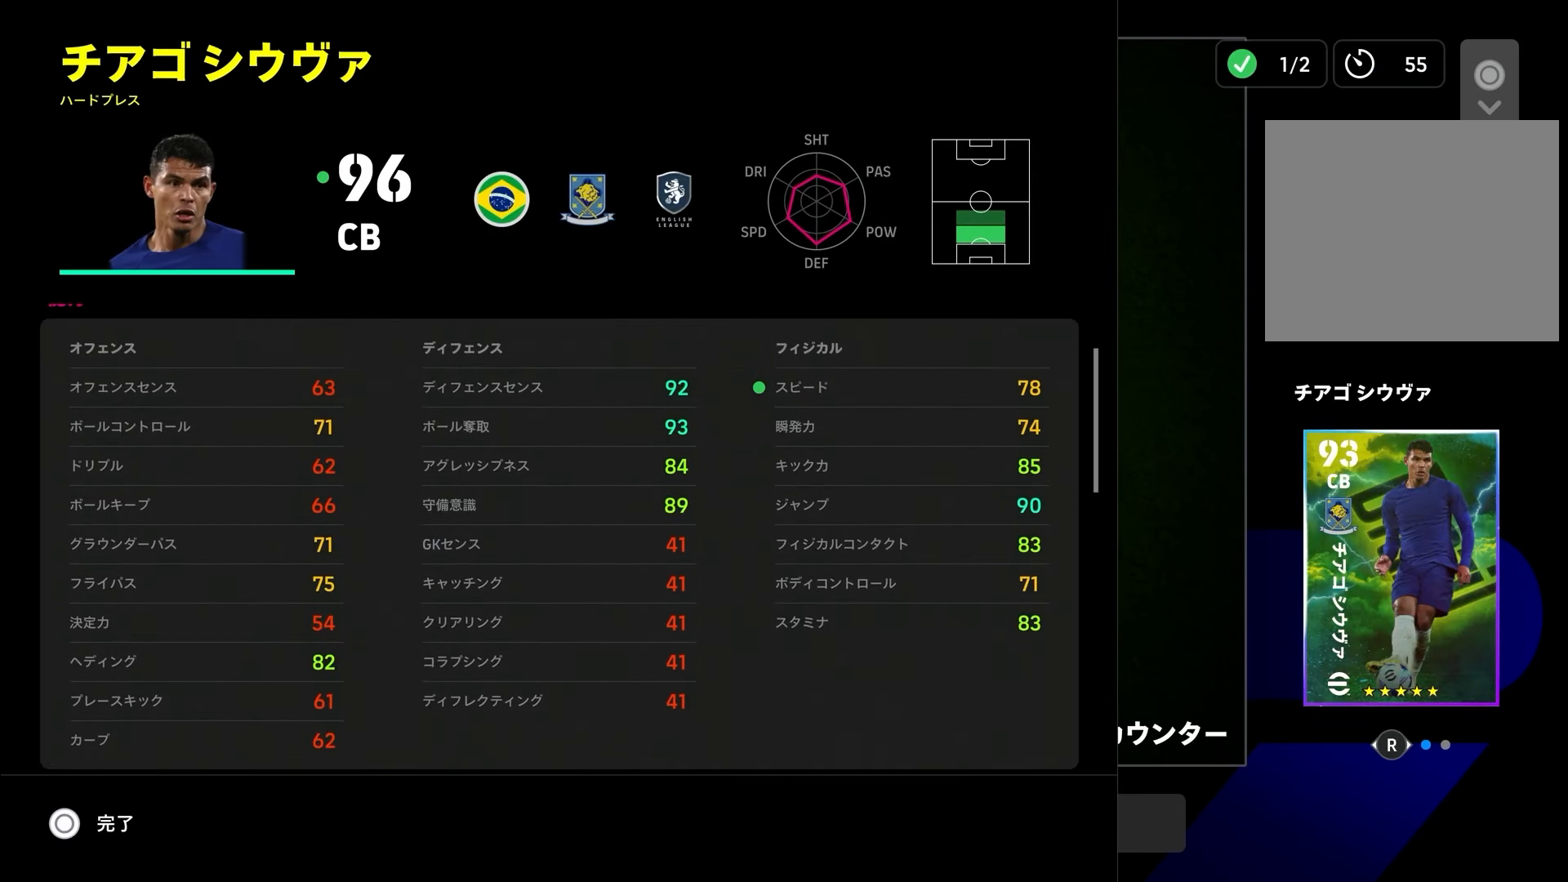
{"buttons": [], "left_stick": "center", "right_stick": "center", "events": [[300, "CIRCLE", "down"], [450, "CIRCLE", "up"]]}
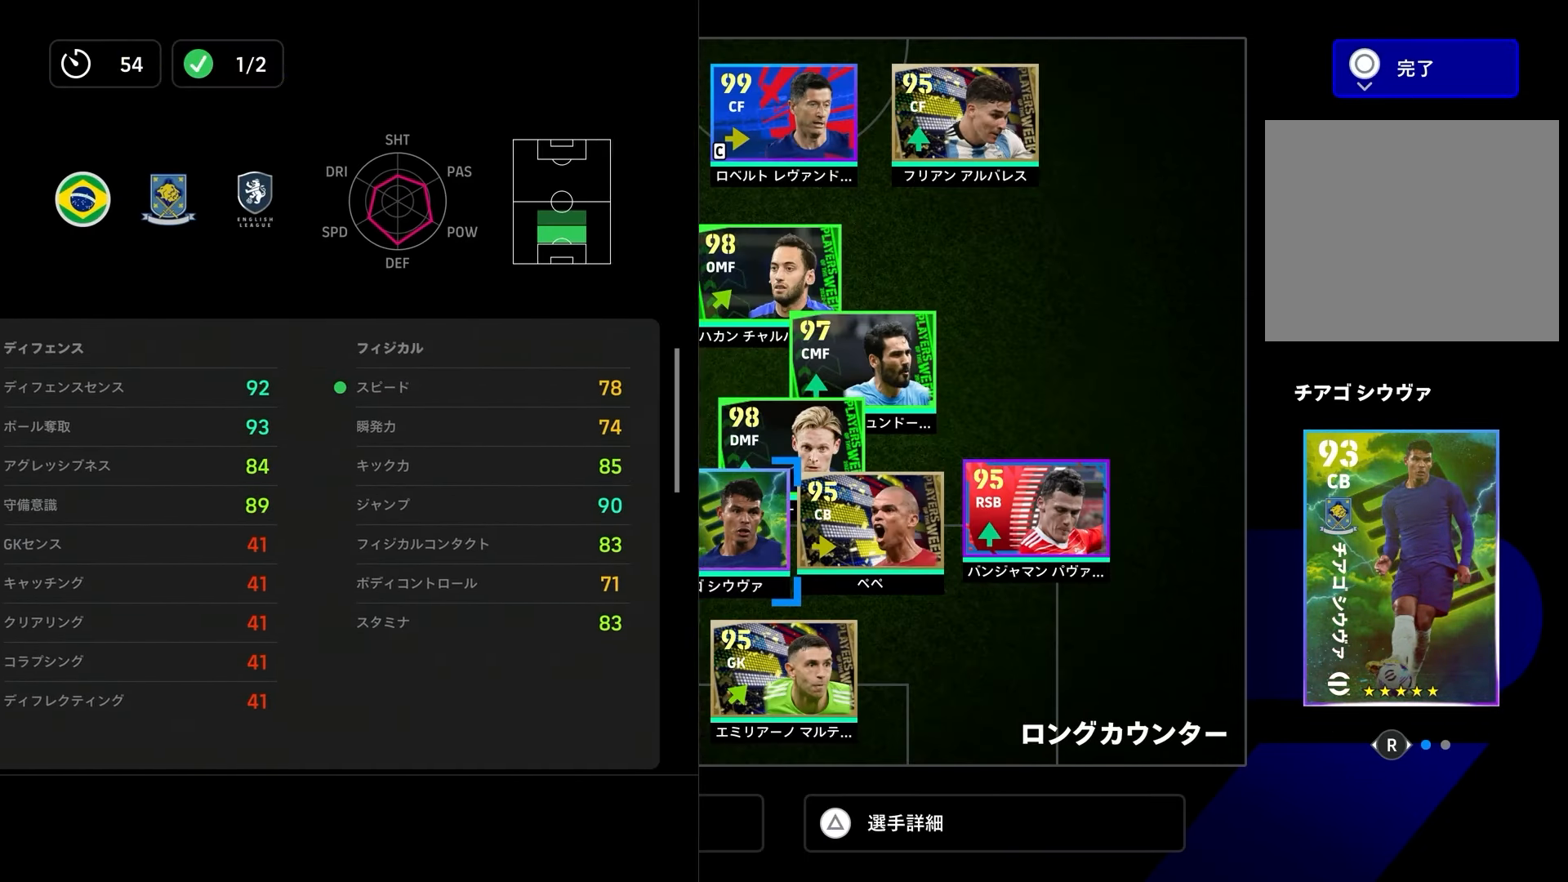
{"buttons": [], "left_stick": "center", "right_stick": "center", "events": [[50, "left_stick", "right"], [150, "left_stick", "center"], [250, "TRIANGLE", "down"], [367, "TRIANGLE", "up"]]}
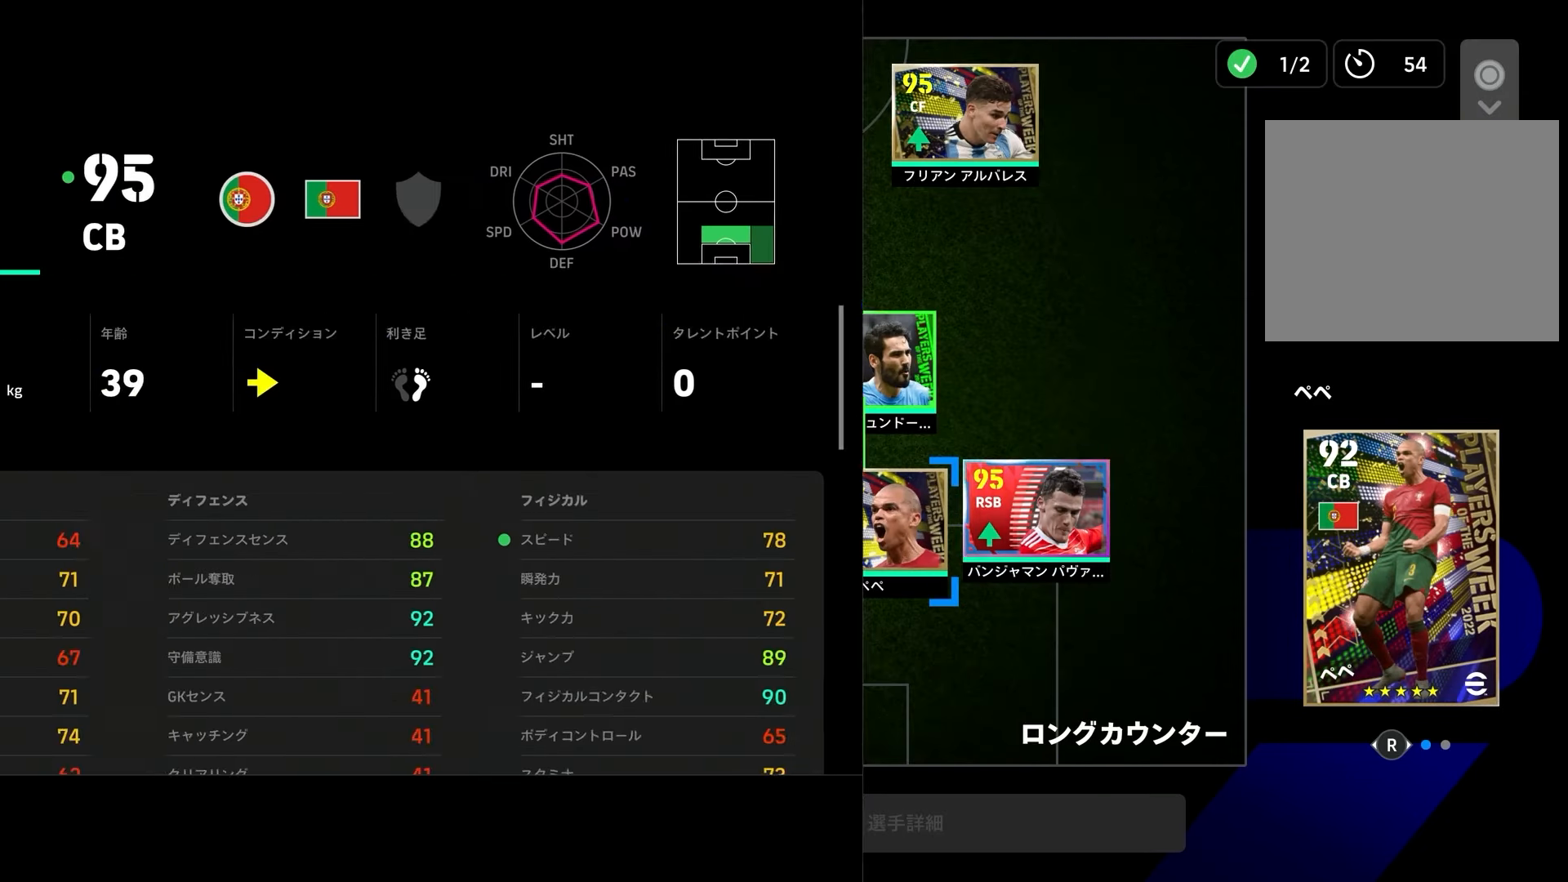
{"buttons": [], "left_stick": "center", "right_stick": "center", "events": [[200, "left_stick", "down-right"], [300, "left_stick", "center"]]}
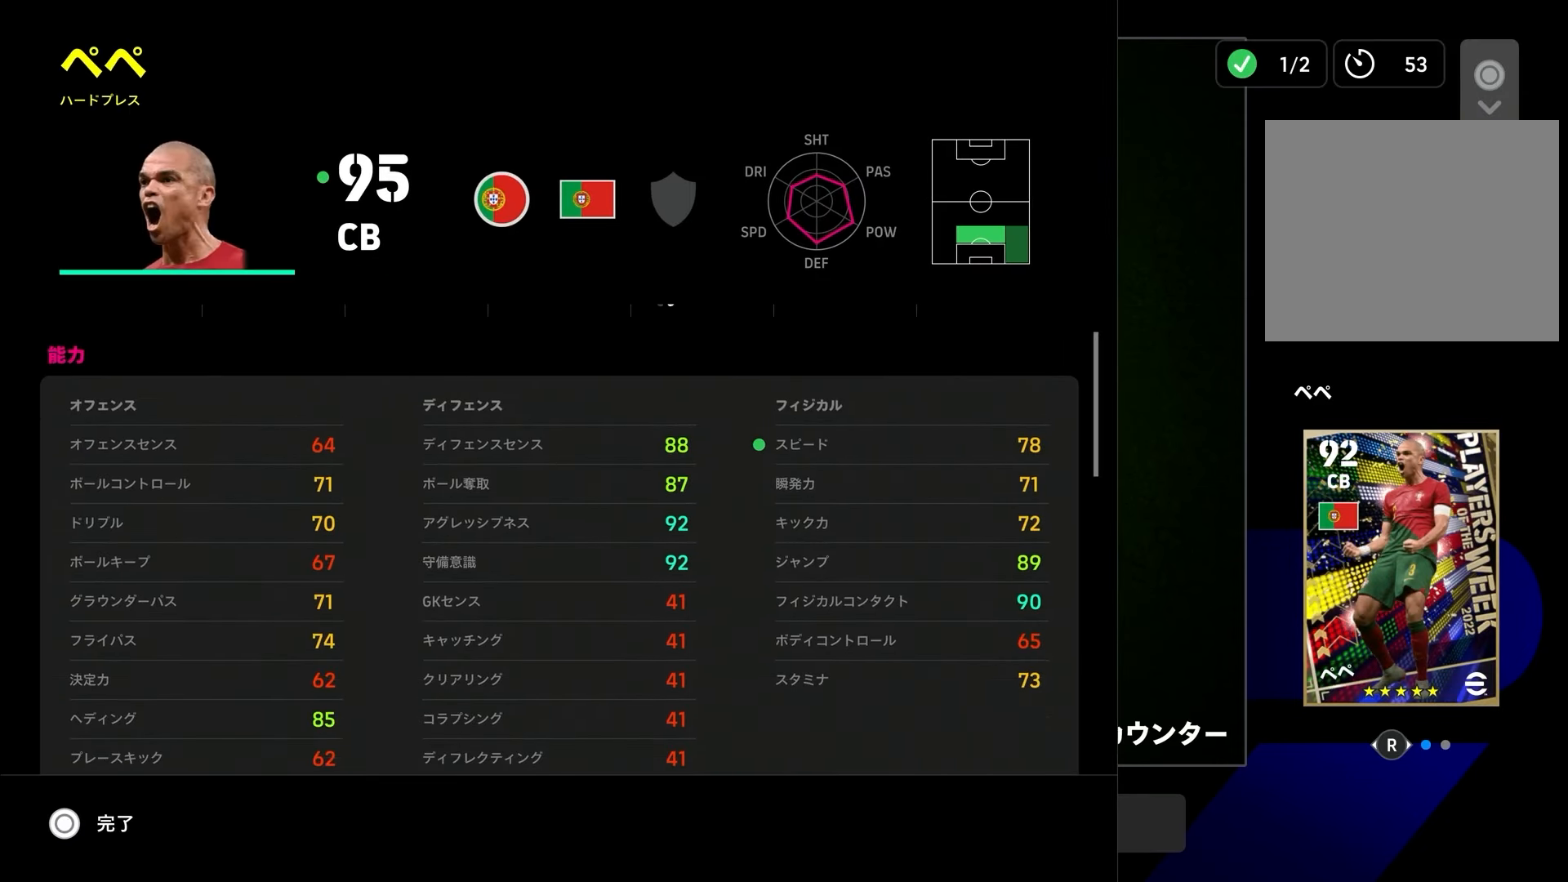
{"buttons": [], "left_stick": "center", "right_stick": "center", "events": [[333, "left_stick", "down-right"], [450, "left_stick", "center"]]}
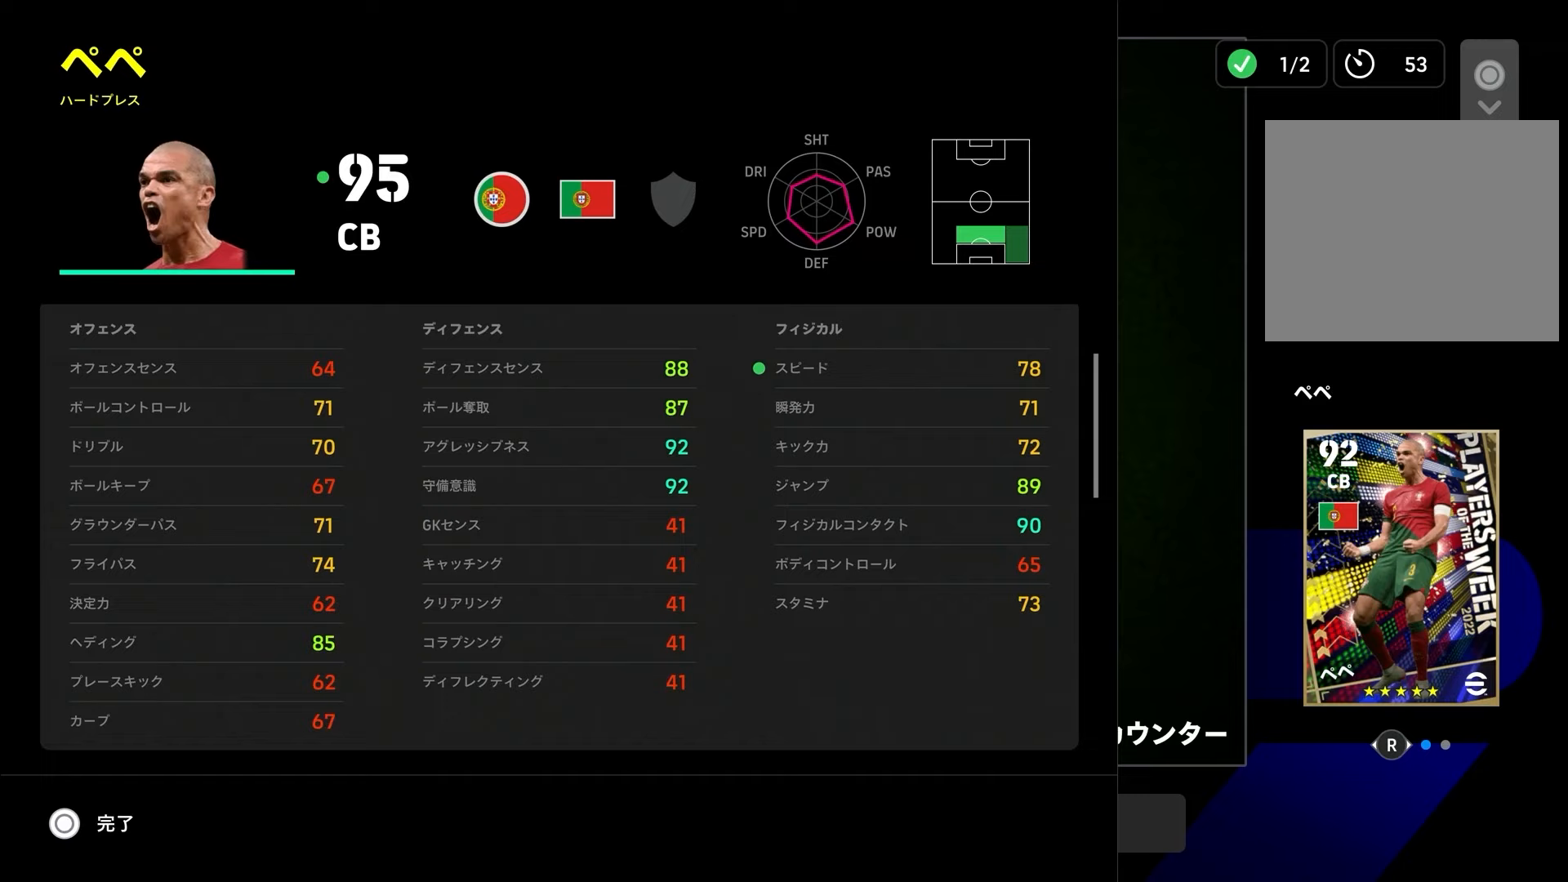
{"buttons": [], "left_stick": "center", "right_stick": "center", "events": [[300, "left_stick", "up"], [383, "left_stick", "center"]]}
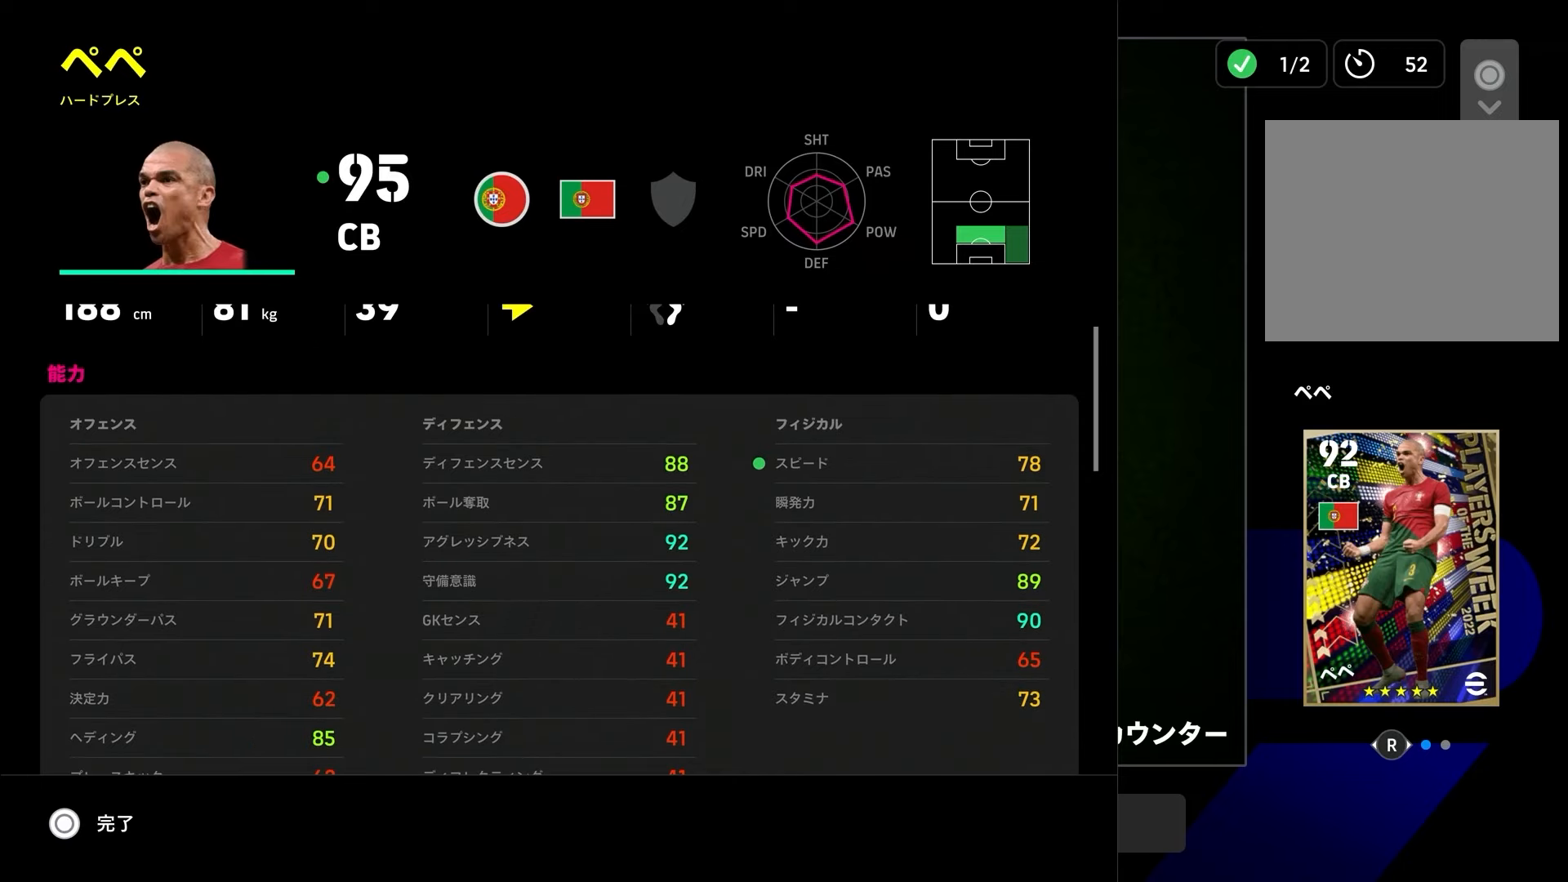
{"buttons": [], "left_stick": "center", "right_stick": "center", "events": [[250, "CIRCLE", "down"], [367, "CIRCLE", "up"]]}
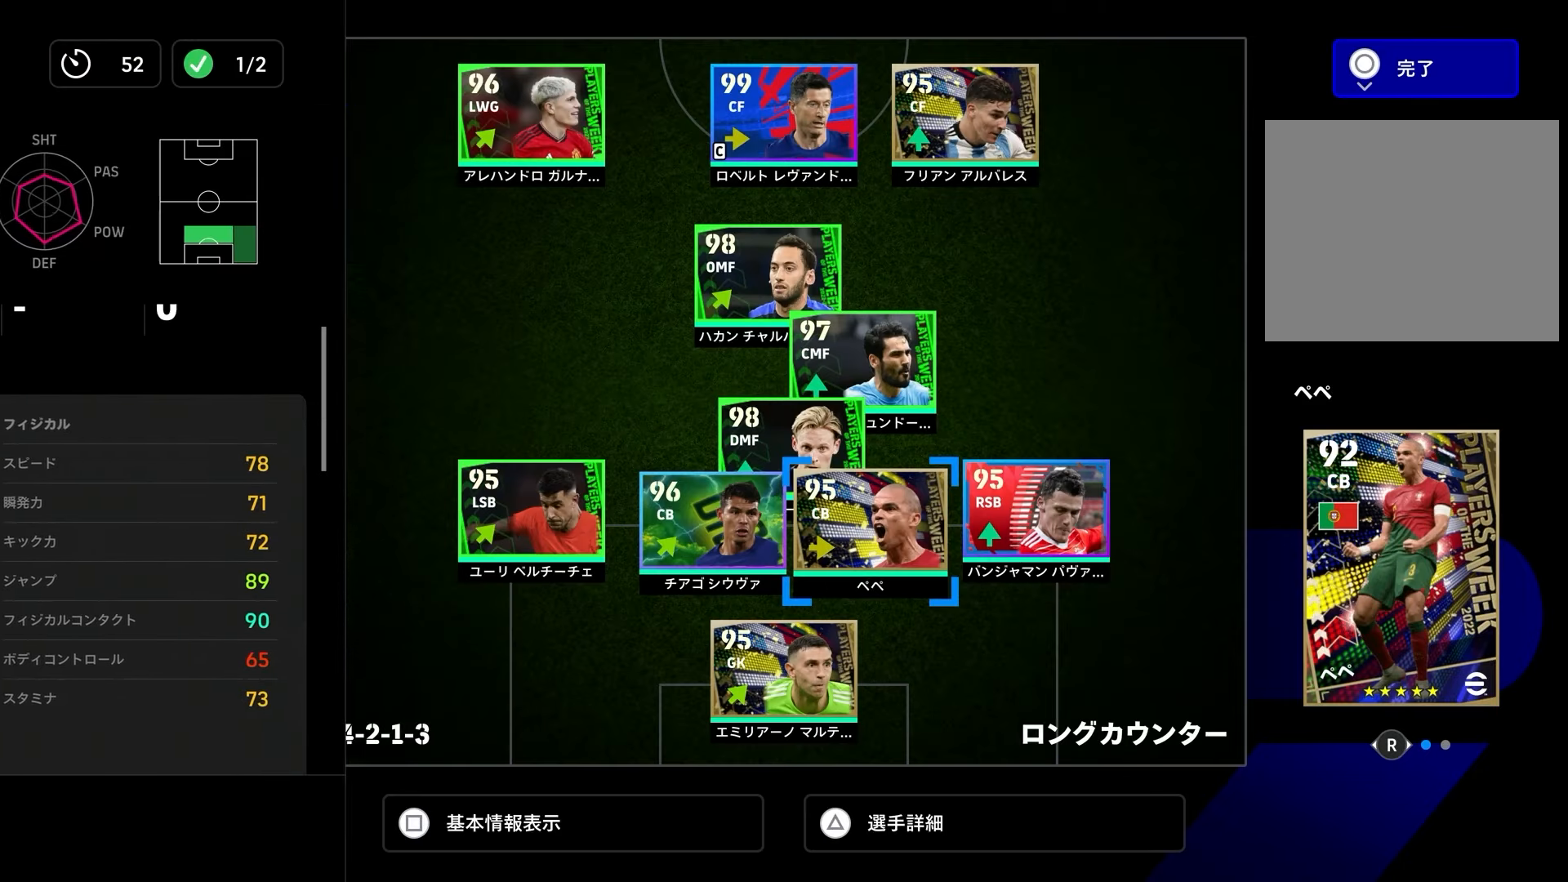
{"buttons": ["TRIANGLE"], "left_stick": "center", "right_stick": "center", "events": [[200, "left_stick", "right"], [300, "left_stick", "center"], [383, "TRIANGLE", "down"]]}